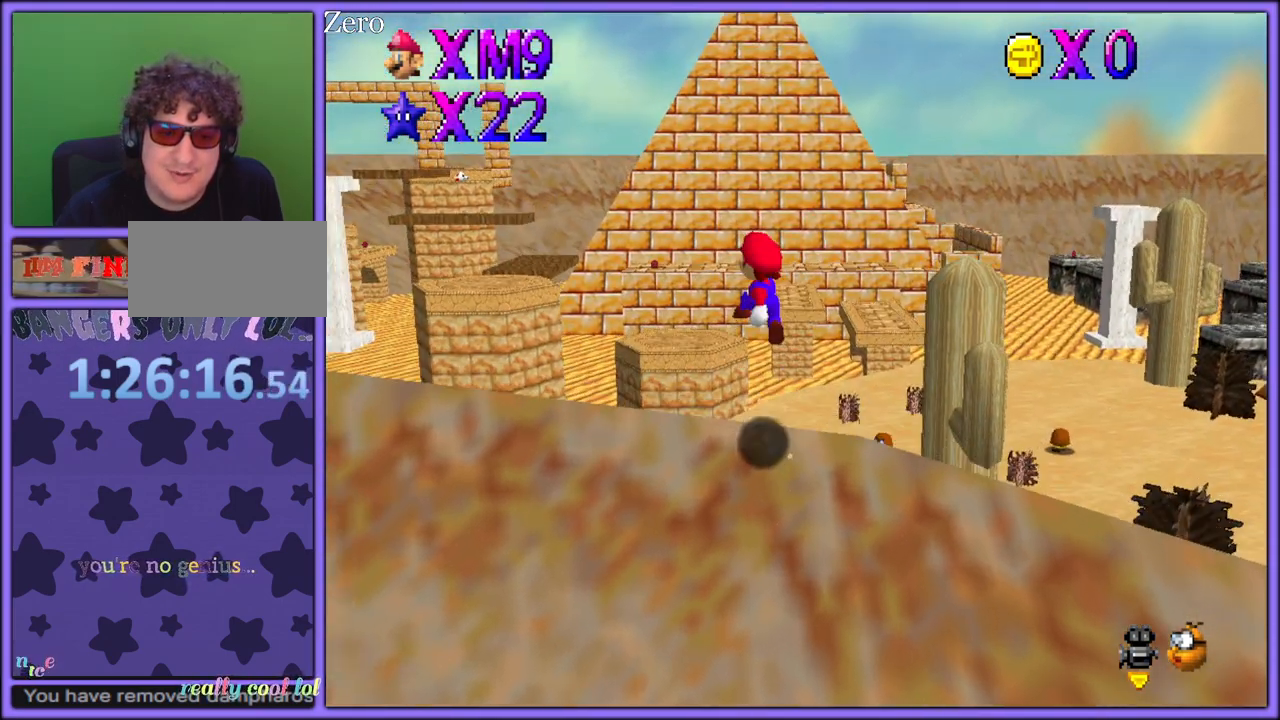
Gameplay with a controller (Nintendo layout); each line is a JSON object with the inputs held at the frame after it. "button_events" lists button changes between this image and that frame as [ms after this image, input, new state], when the widget could be followed in between (sticks are given only as held states). Not read: L1 L3 R3.
{"buttons": [], "left_stick": "up", "button_events": [[17, "A", "down"], [133, "A", "up"], [133, "B", "down"], [200, "B", "up"], [350, "C_DOWN", "down"], [350, "C_RIGHT", "down"], [383, "C_DOWN", "up"], [467, "C_RIGHT", "up"]]}
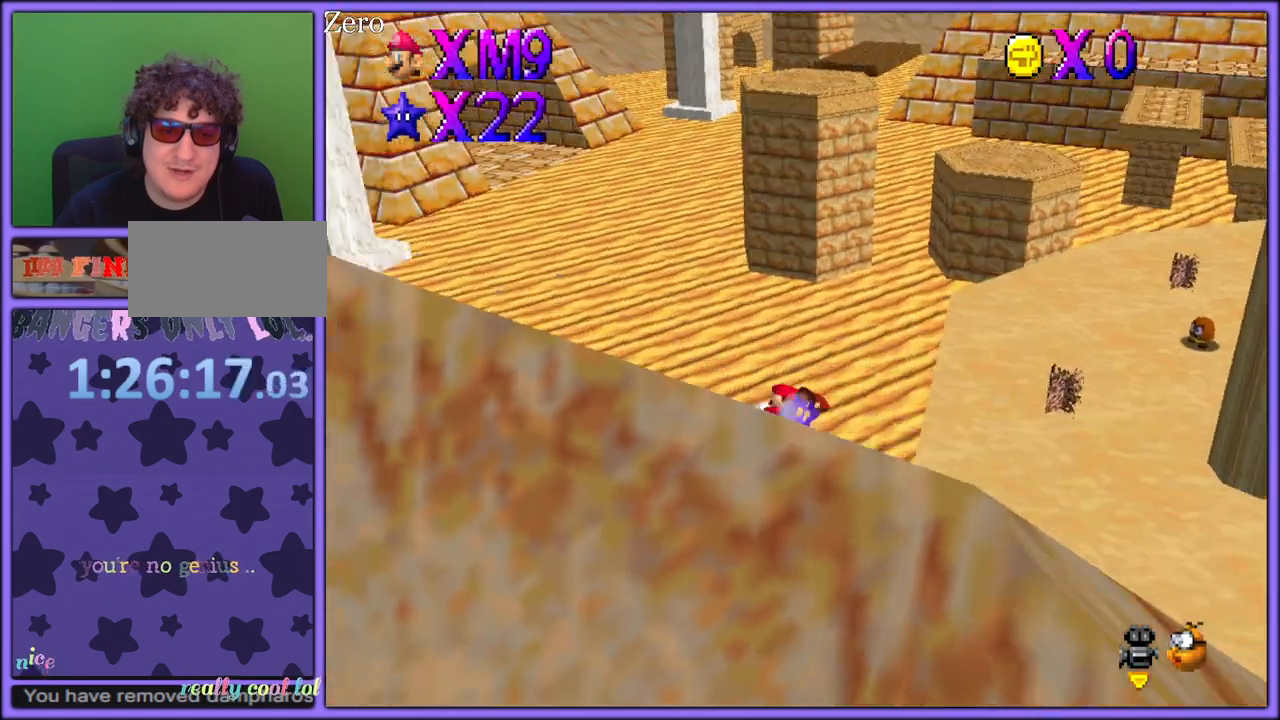
{"buttons": [], "left_stick": "up-right", "button_events": []}
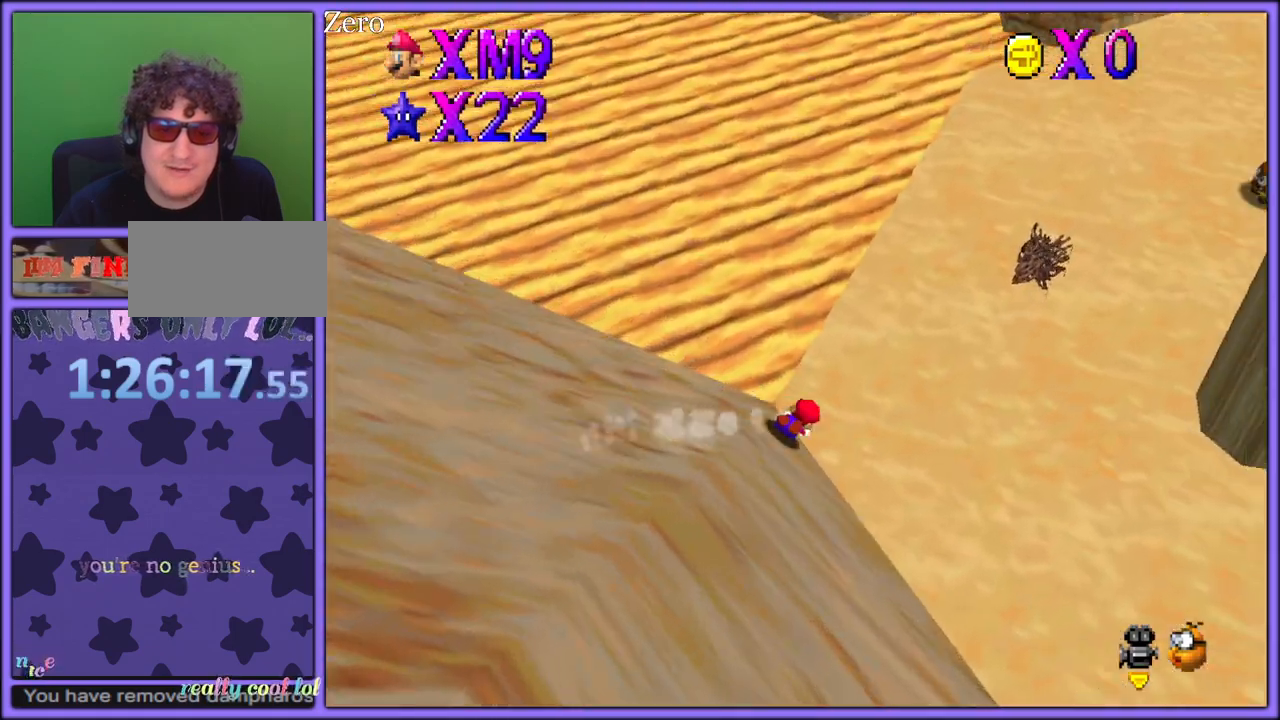
{"buttons": [], "left_stick": "up-right", "button_events": [[250, "A", "down"], [467, "A", "up"]]}
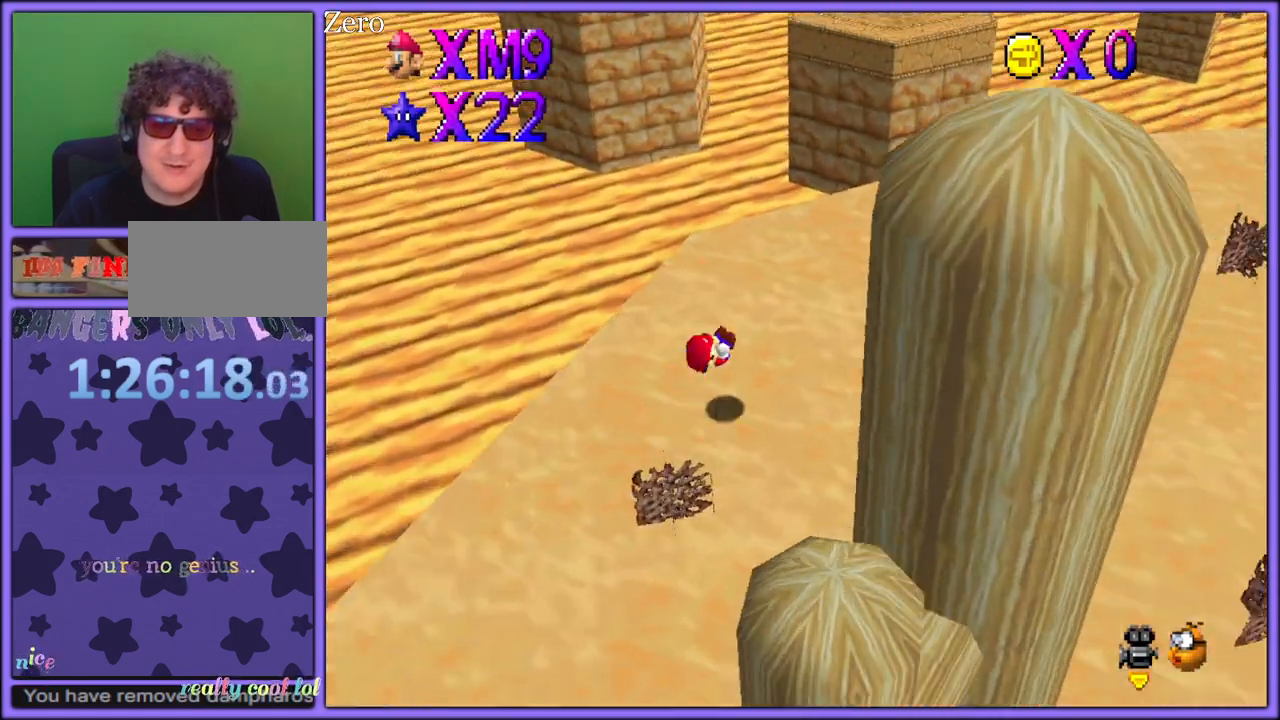
{"buttons": [], "left_stick": "up-right", "button_events": [[50, "C_LEFT", "down"], [150, "C_LEFT", "up"], [350, "B", "down"], [467, "B", "up"]]}
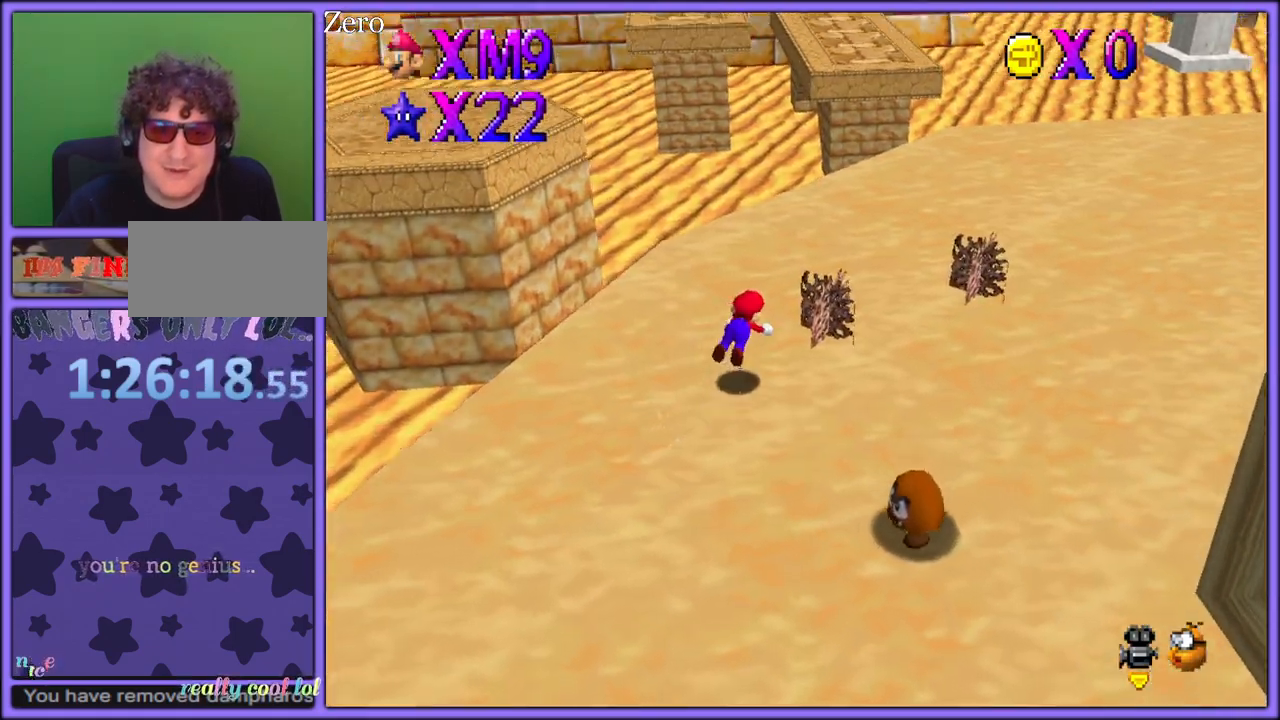
{"buttons": [], "left_stick": "up-right", "button_events": [[233, "A", "down"], [267, "B", "down"], [333, "A", "up"], [367, "B", "up"]]}
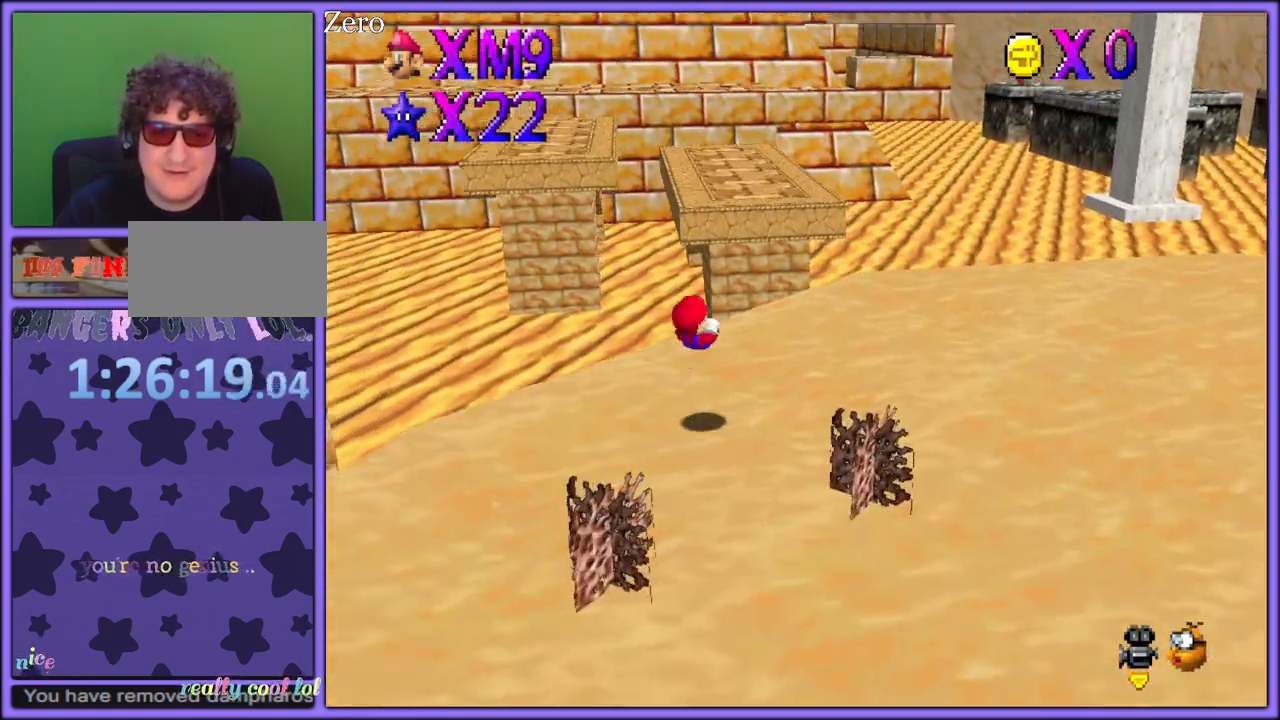
{"buttons": ["A"], "left_stick": "up", "button_events": [[333, "A", "down"]]}
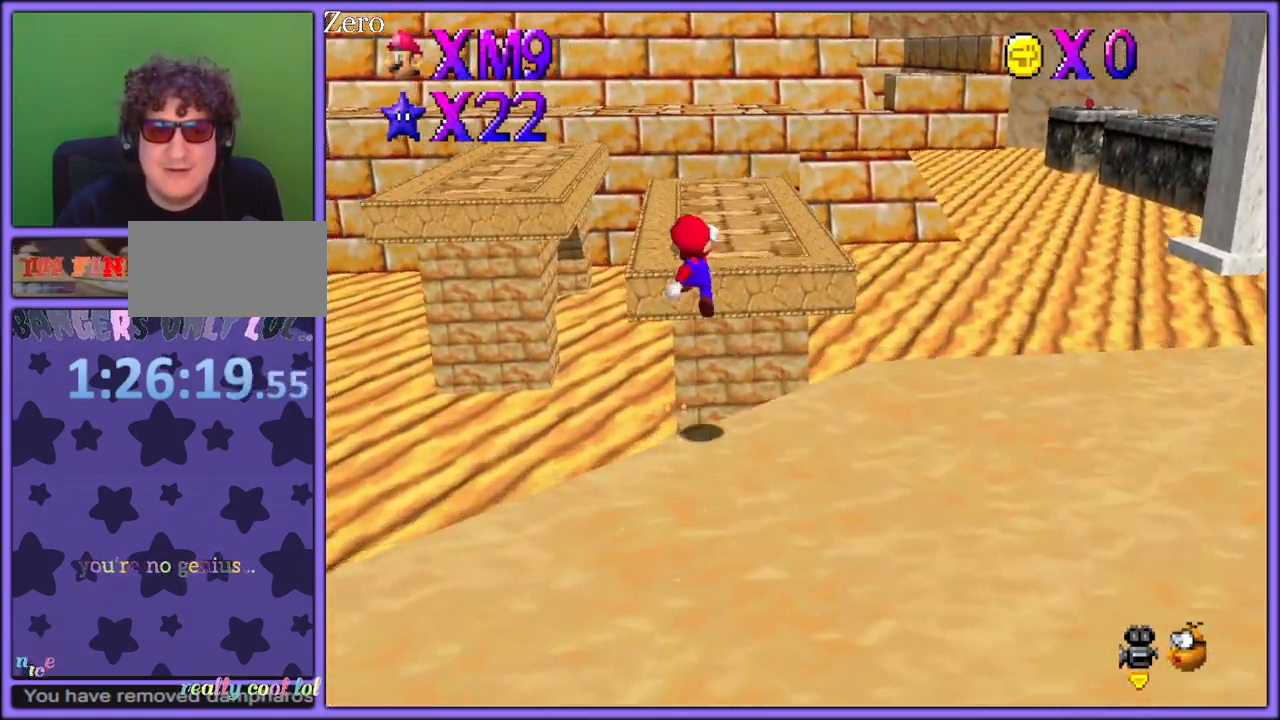
{"buttons": ["A", "B"], "left_stick": "up", "button_events": [[17, "A", "up"], [150, "B", "down"], [250, "B", "up"], [417, "A", "down"], [450, "B", "down"]]}
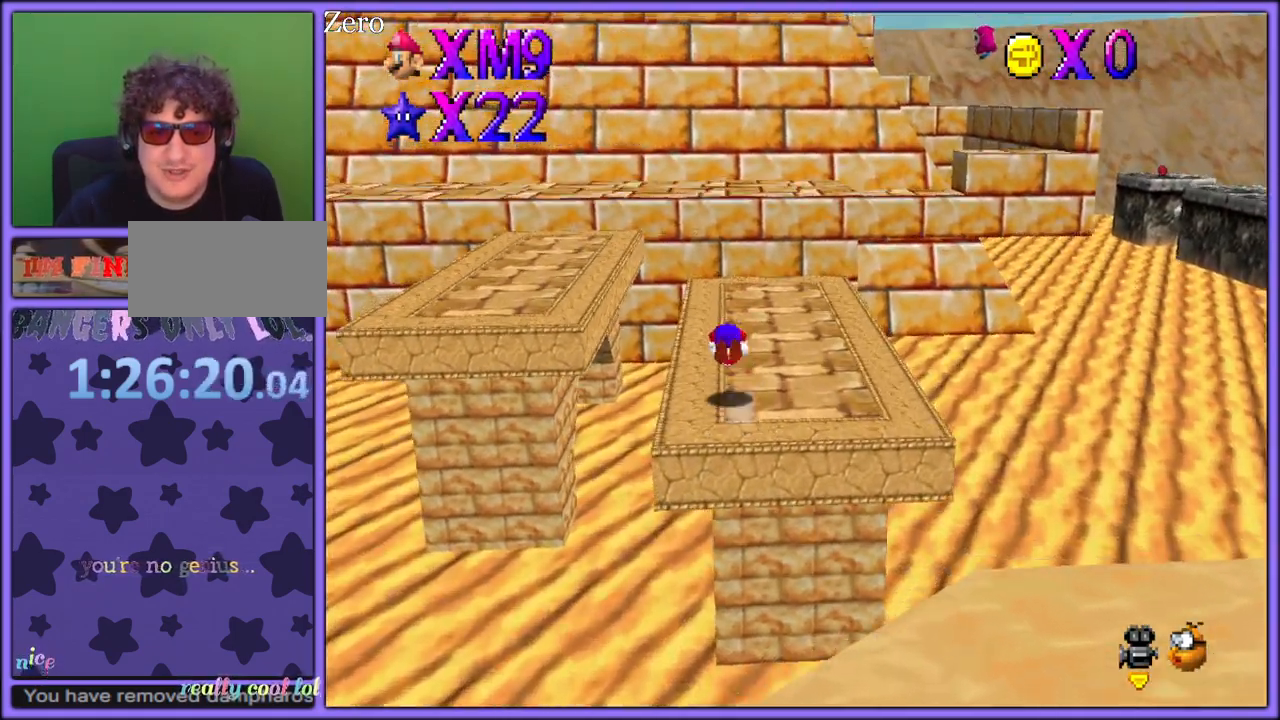
{"buttons": ["A"], "left_stick": "up", "button_events": [[17, "A", "up"], [17, "B", "up"], [167, "C_RIGHT", "down"], [183, "C_DOWN", "down"], [200, "C_DOWN", "up"], [267, "C_RIGHT", "up"], [483, "A", "down"]]}
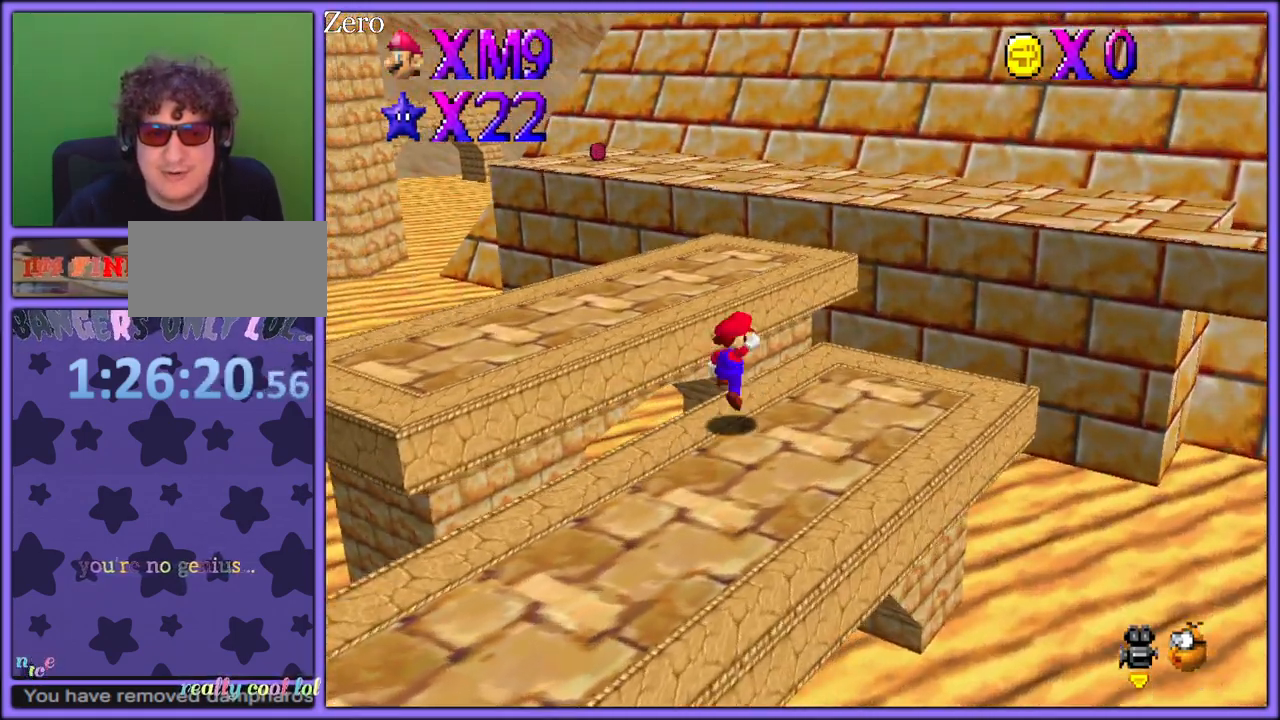
{"buttons": [], "left_stick": "up-right", "button_events": [[167, "A", "up"], [233, "B", "down"], [333, "B", "up"], [450, "C_DOWN", "down"], [450, "C_RIGHT", "down"], [483, "C_DOWN", "up"], [500, "C_RIGHT", "up"]]}
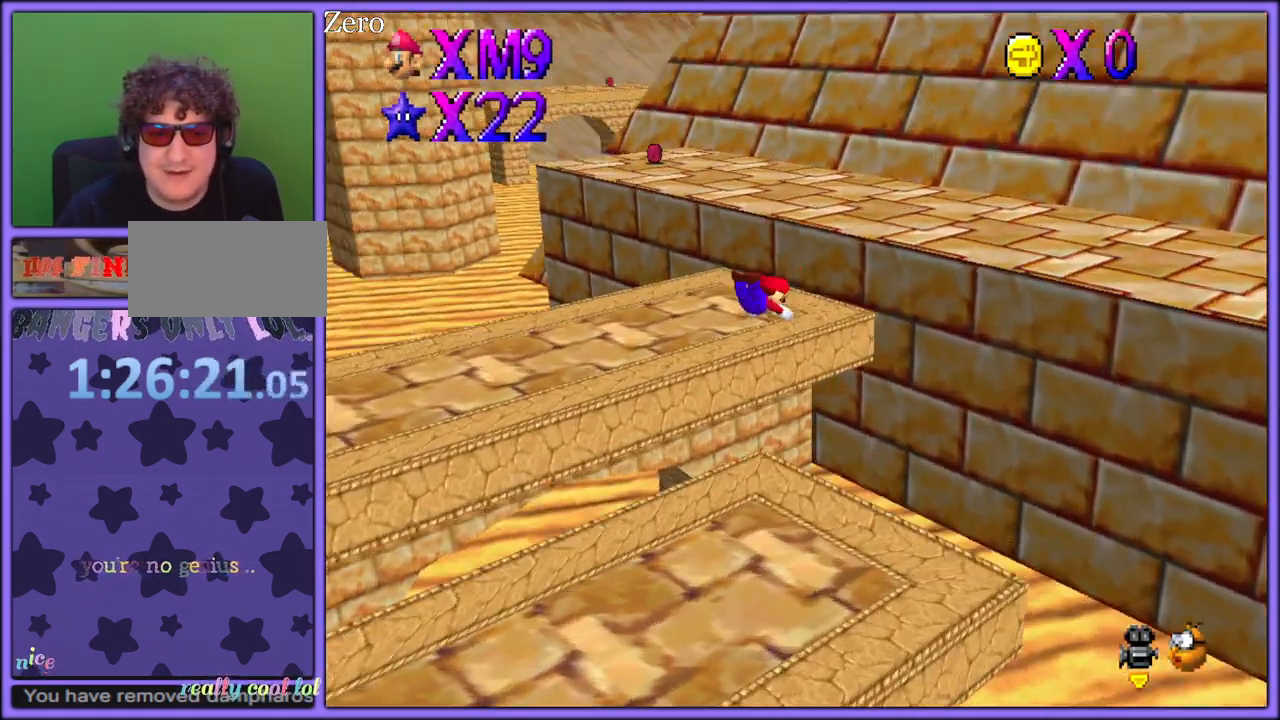
{"buttons": [], "left_stick": "up-right", "button_events": [[150, "A", "down"], [250, "A", "up"], [300, "A", "down"], [417, "A", "up"]]}
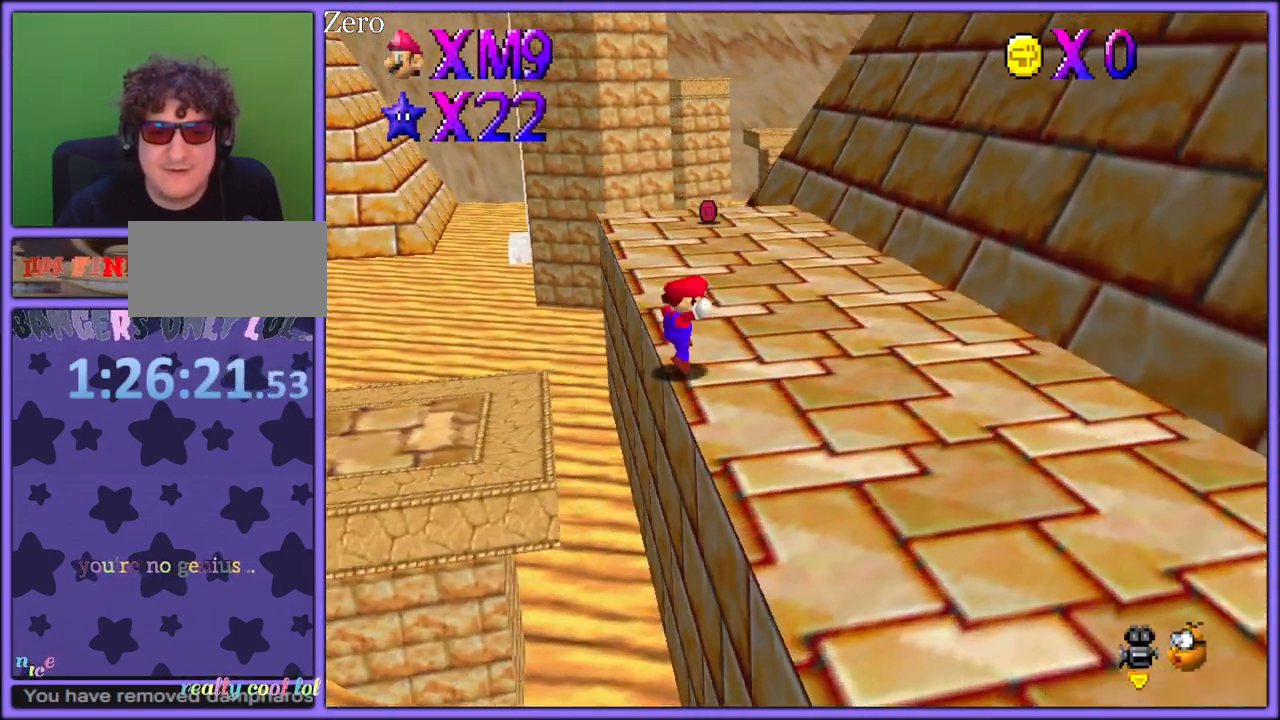
{"buttons": ["C_LEFT"], "left_stick": "up", "button_events": [[317, "B", "down"], [417, "B", "up"], [483, "C_LEFT", "down"]]}
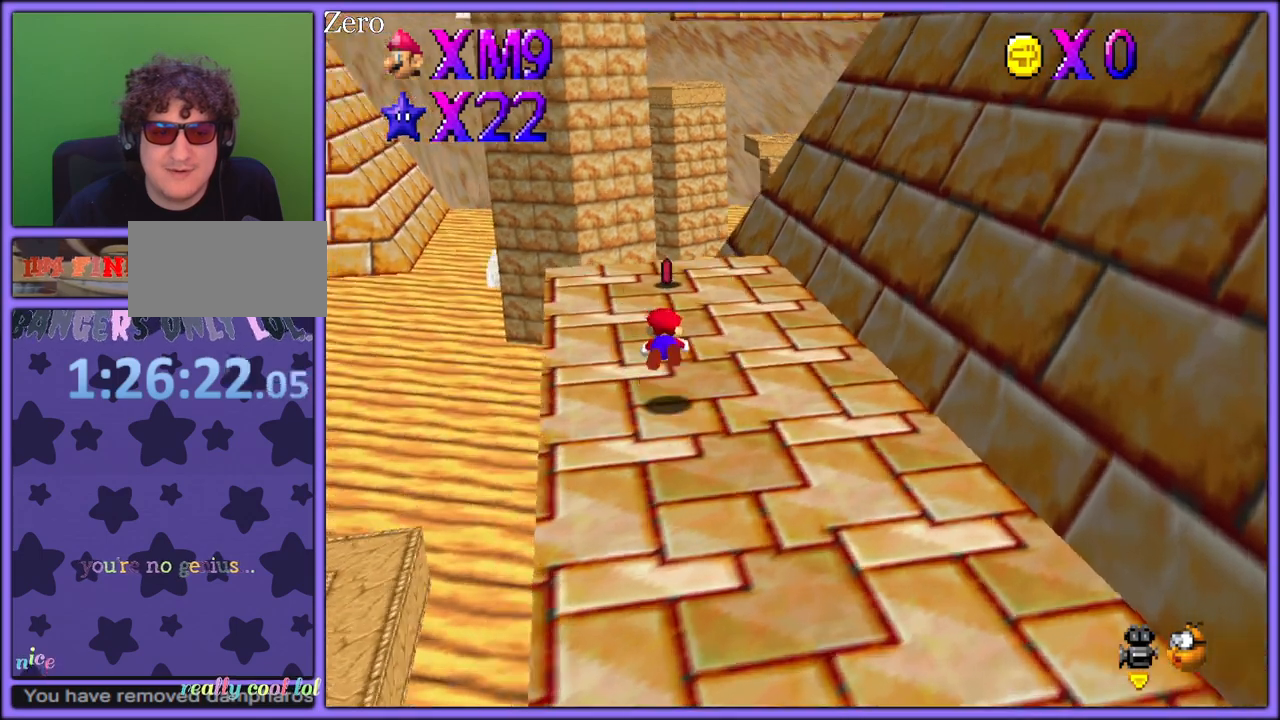
{"buttons": [], "left_stick": "left", "button_events": [[100, "C_LEFT", "up"], [200, "A", "down"], [217, "B", "down"], [283, "A", "up"], [300, "B", "up"]]}
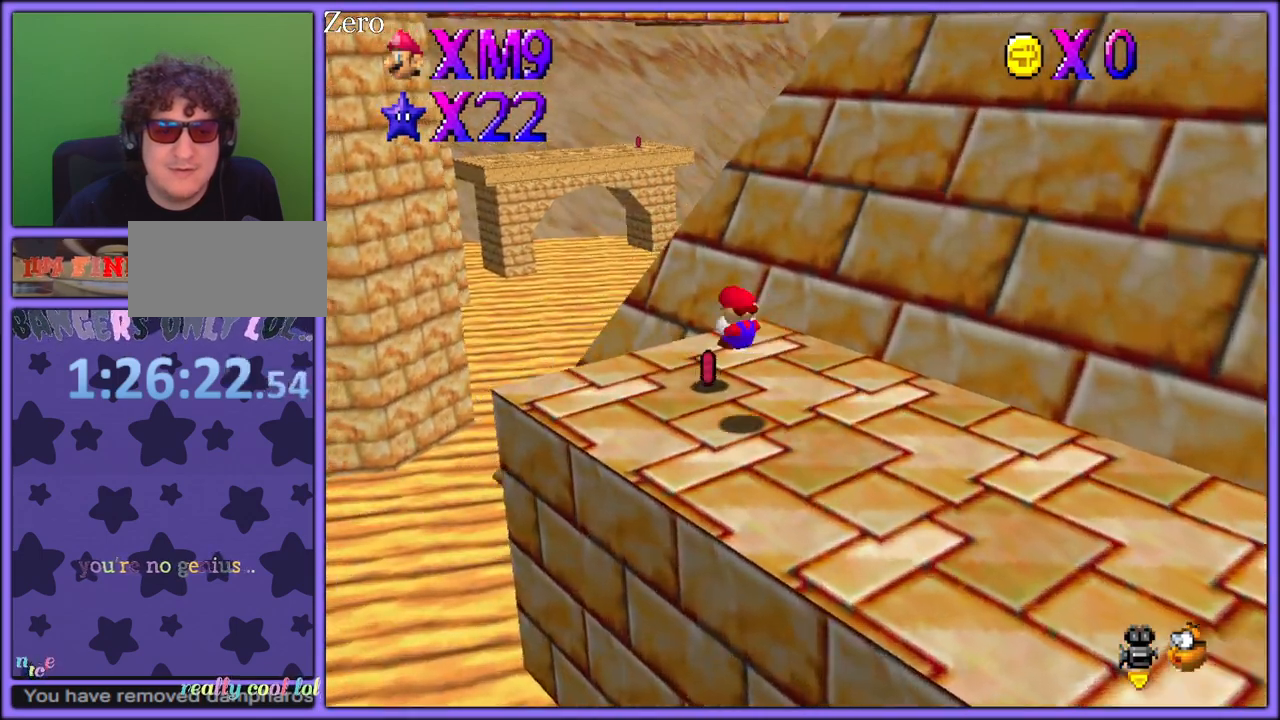
{"buttons": ["A"], "left_stick": "up", "button_events": [[333, "A", "down"]]}
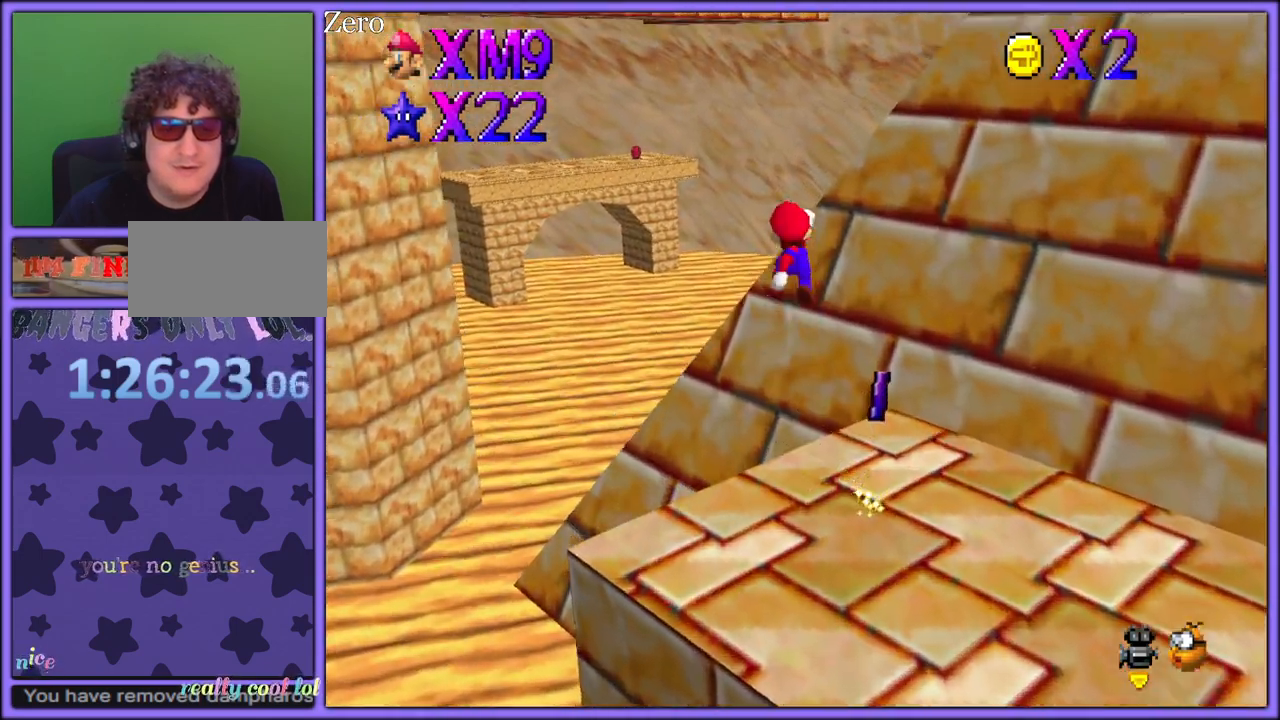
{"buttons": ["A", "B"], "left_stick": "down", "button_events": [[467, "B", "down"]]}
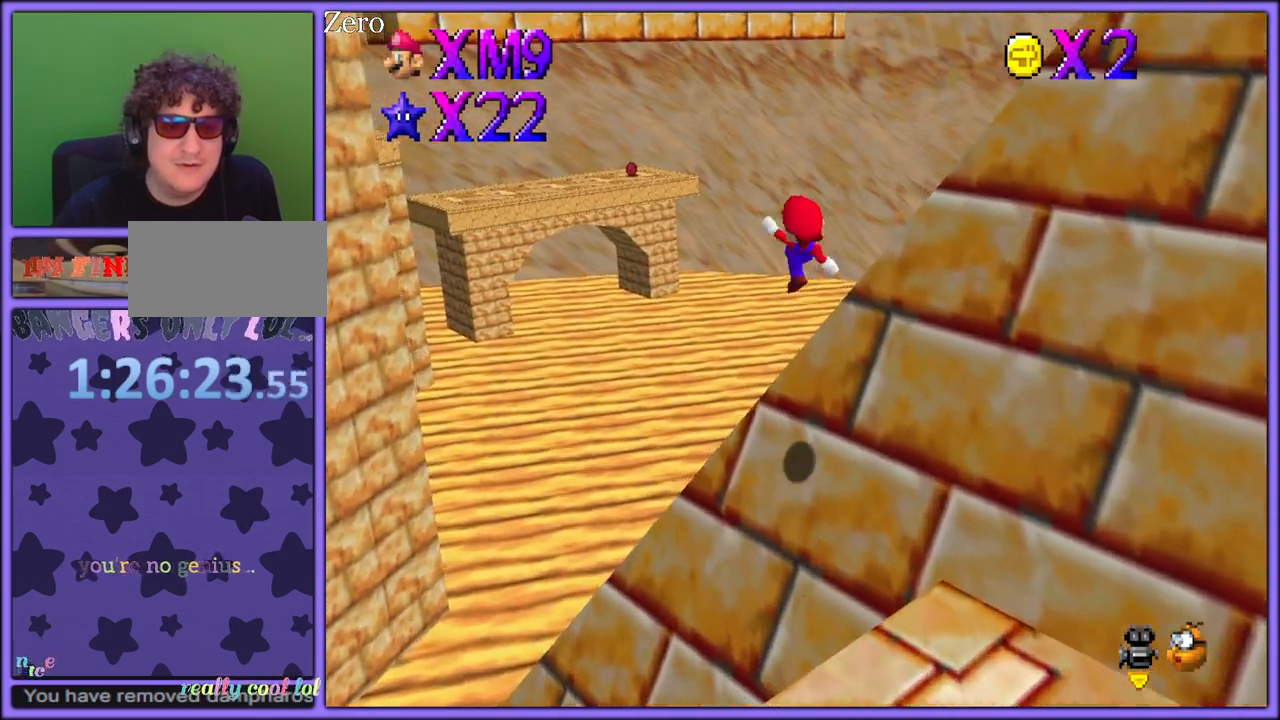
{"buttons": [], "left_stick": "up-left", "button_events": [[83, "A", "up"], [83, "B", "up"]]}
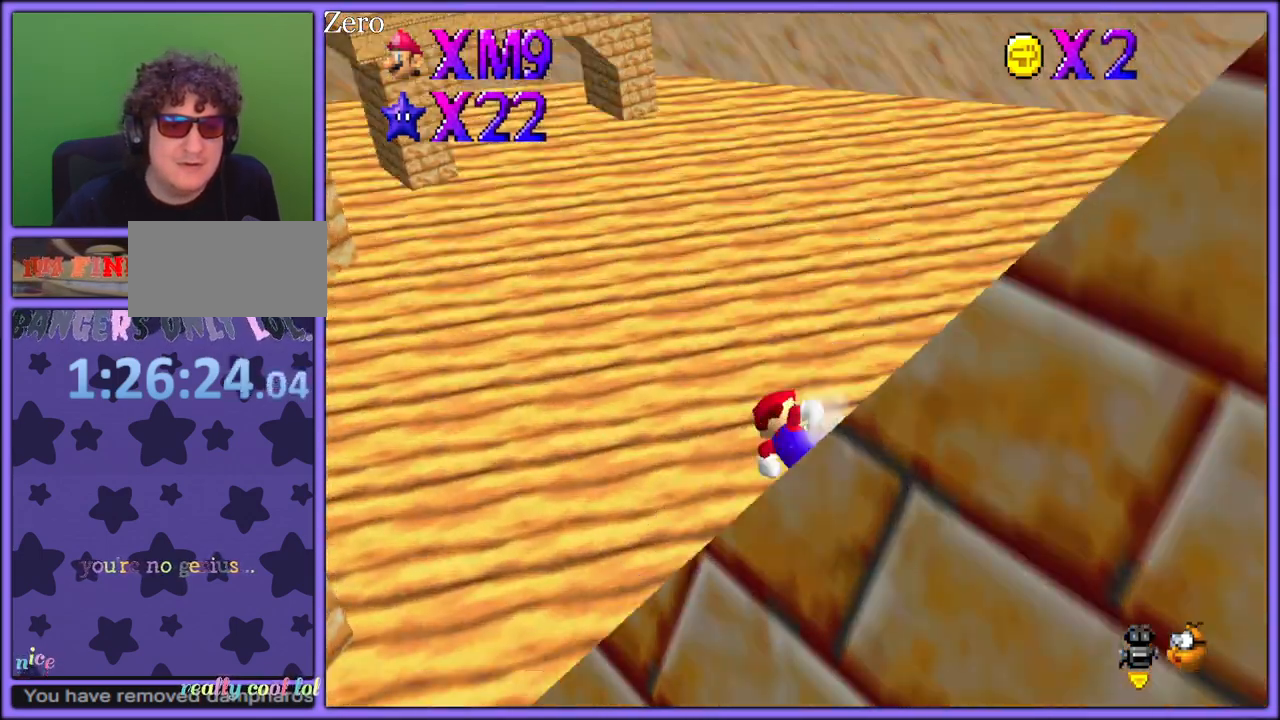
{"buttons": ["A"], "left_stick": "up-left", "button_events": [[283, "A", "down"]]}
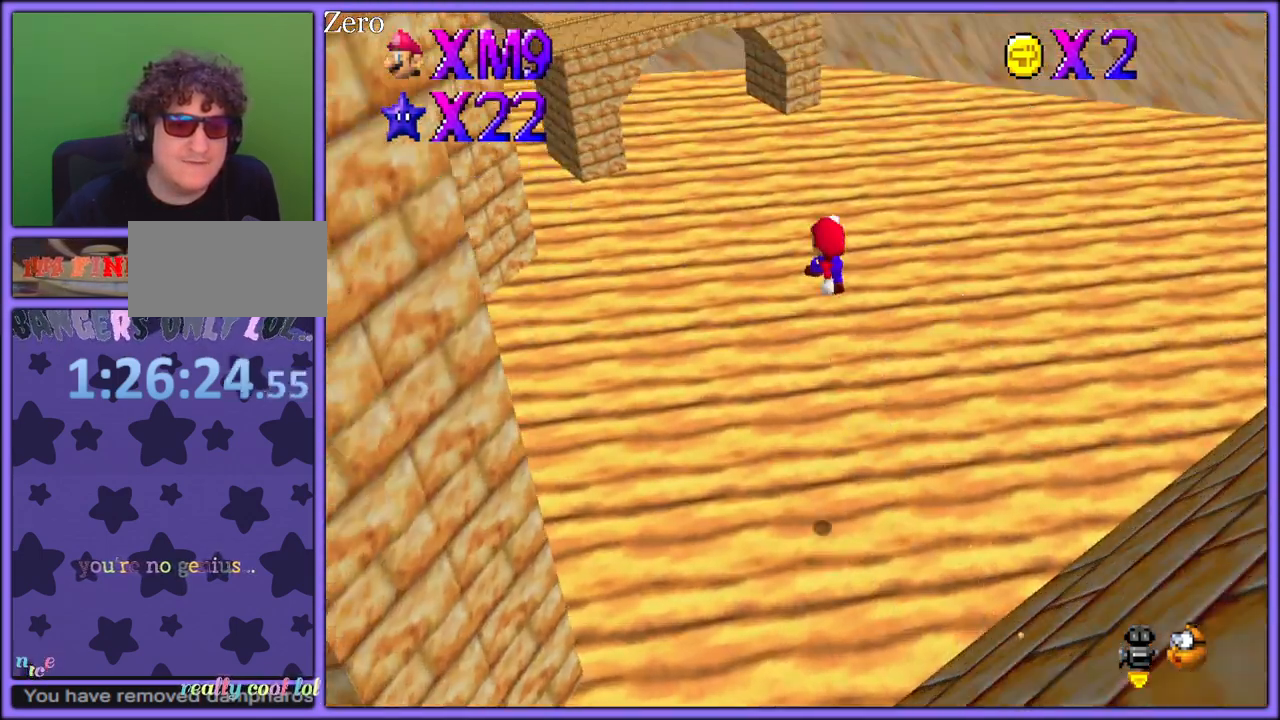
{"buttons": ["A"], "left_stick": "up", "button_events": []}
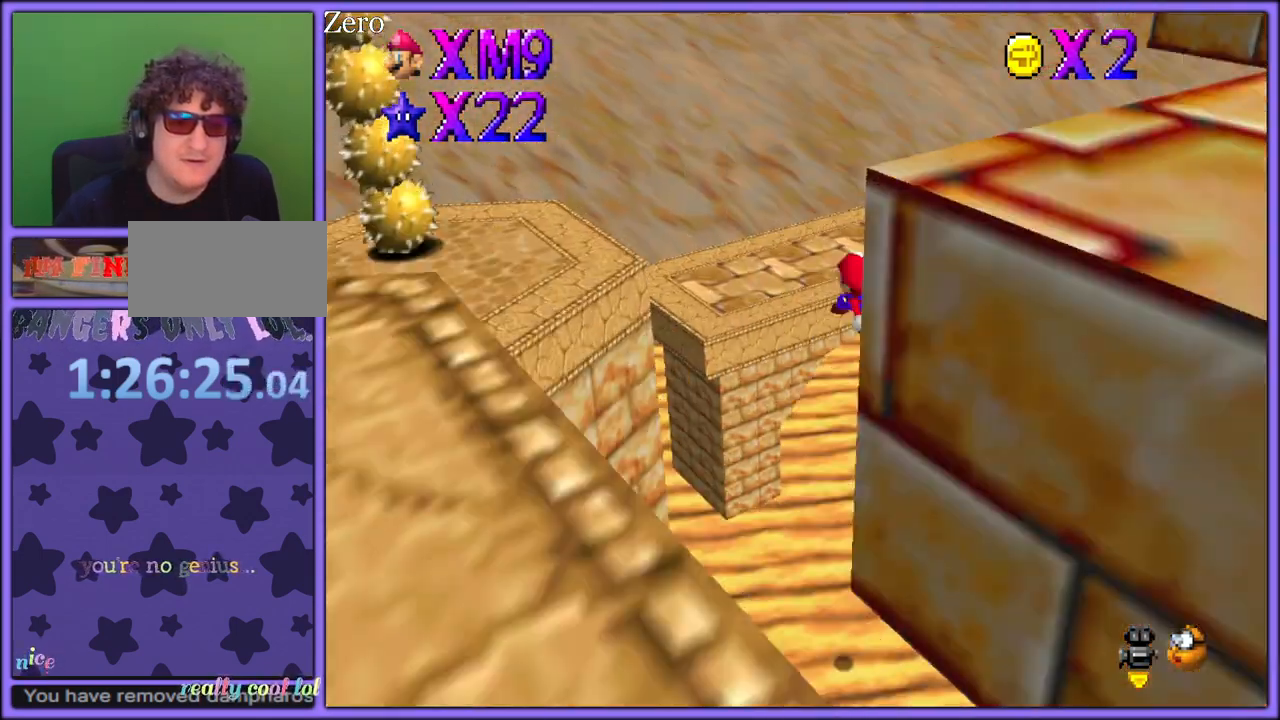
{"buttons": [], "left_stick": "left", "button_events": [[17, "A", "up"], [183, "Z", "down"], [267, "Z", "up"]]}
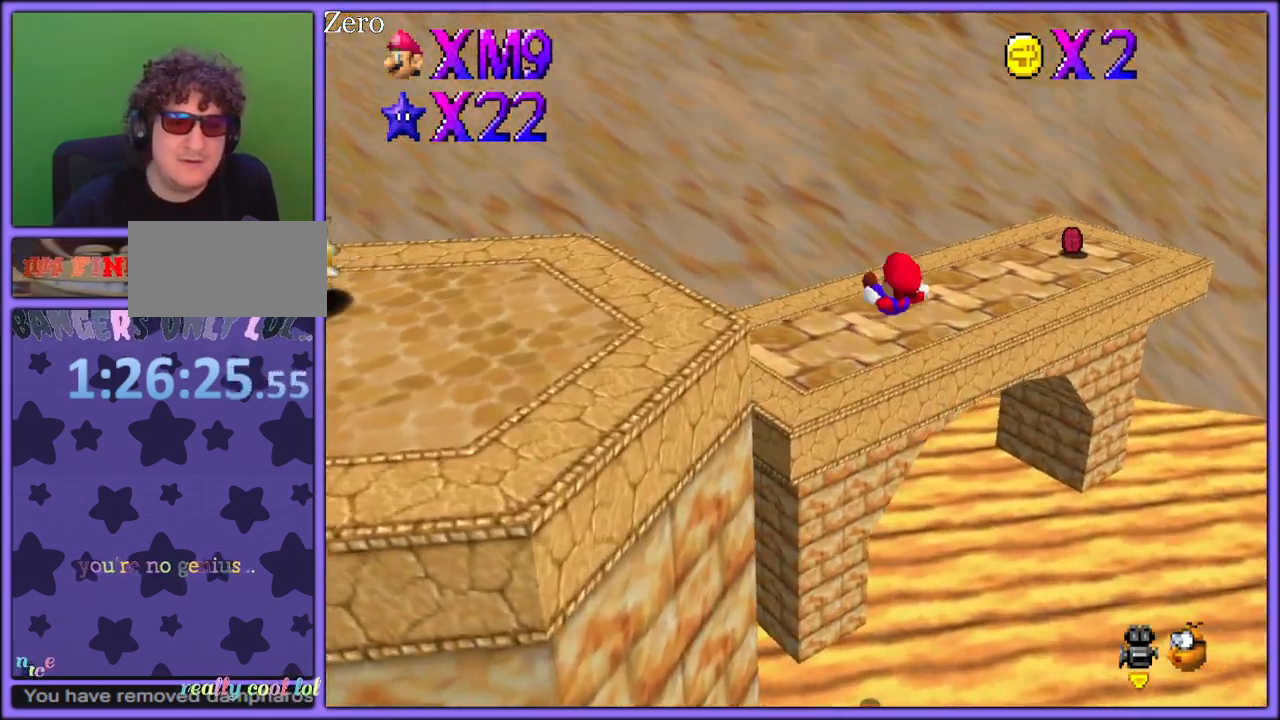
{"buttons": [], "left_stick": "up-left", "button_events": [[100, "R1", "down"], [233, "R1", "up"], [267, "R1", "down"], [333, "R1", "up"]]}
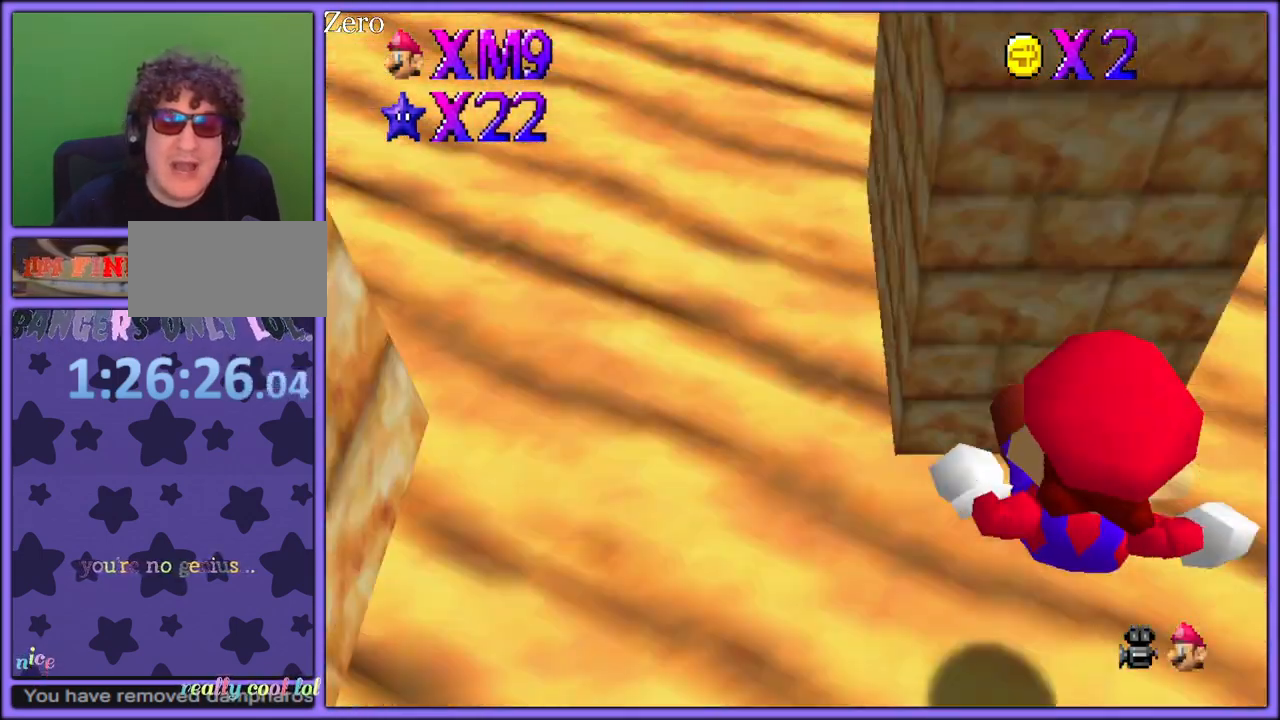
{"buttons": [], "left_stick": "up-left", "button_events": []}
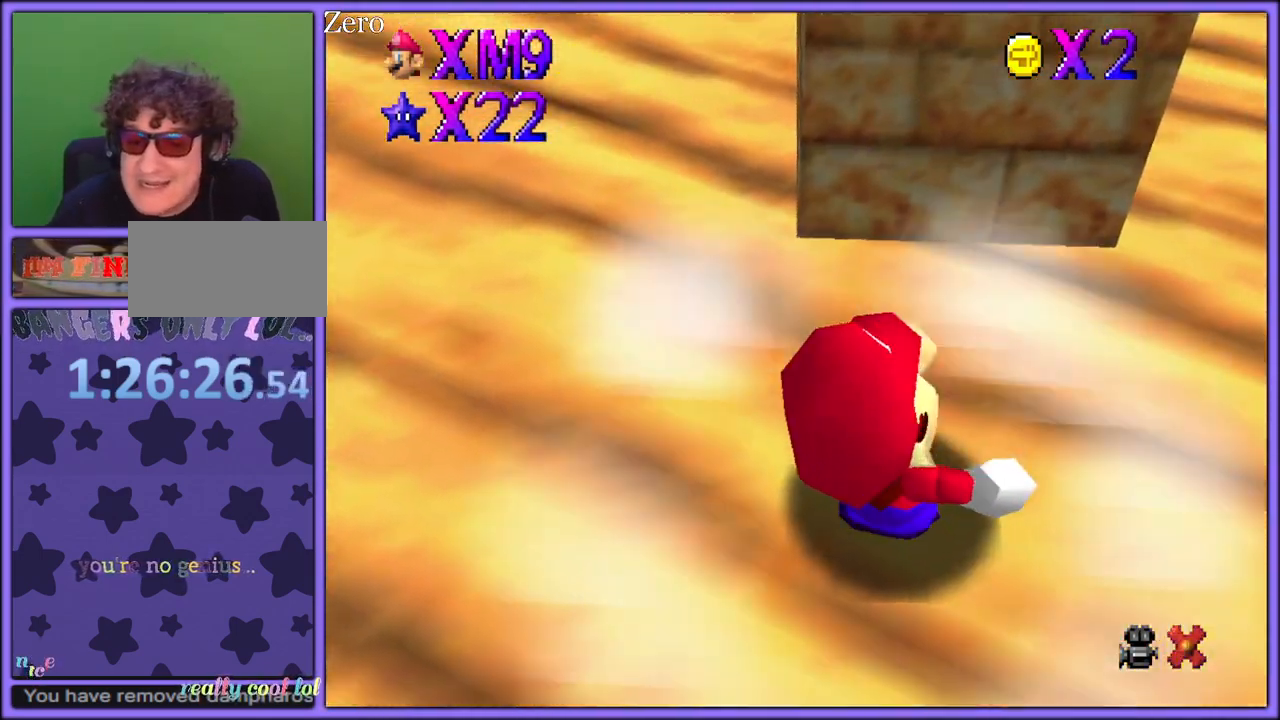
{"buttons": [], "left_stick": "up-left", "button_events": []}
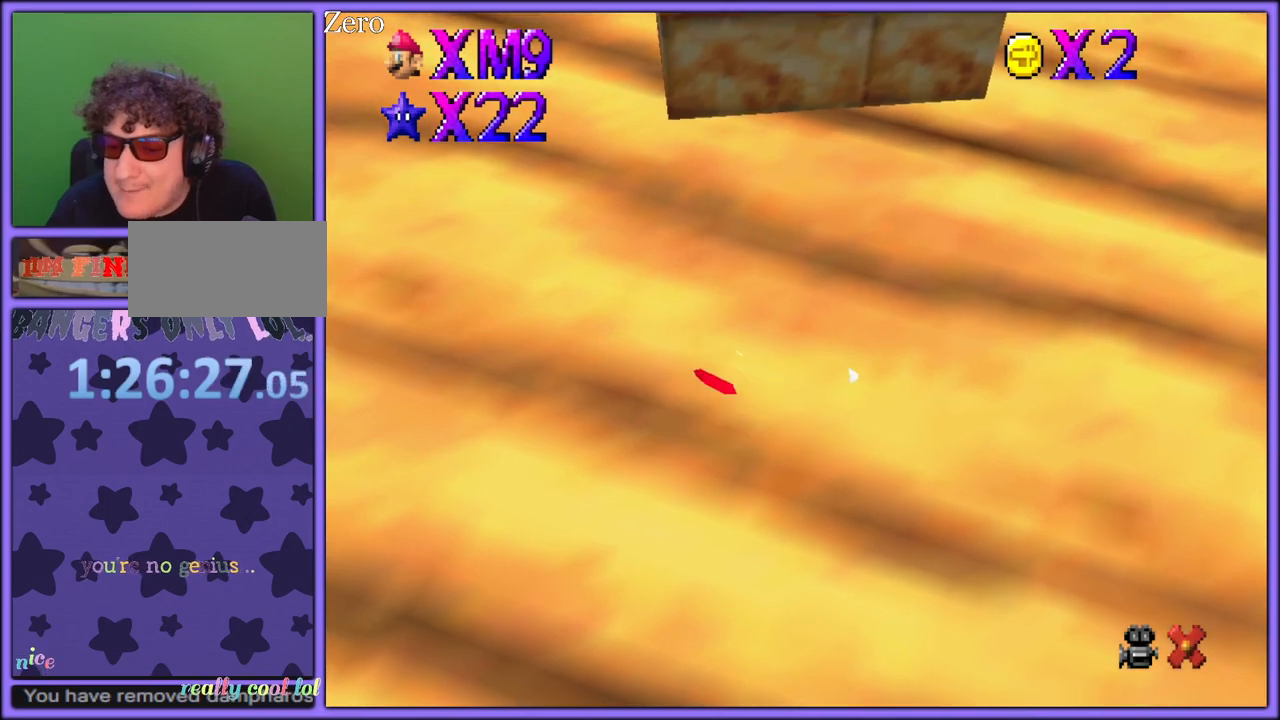
{"buttons": [], "left_stick": "center", "button_events": []}
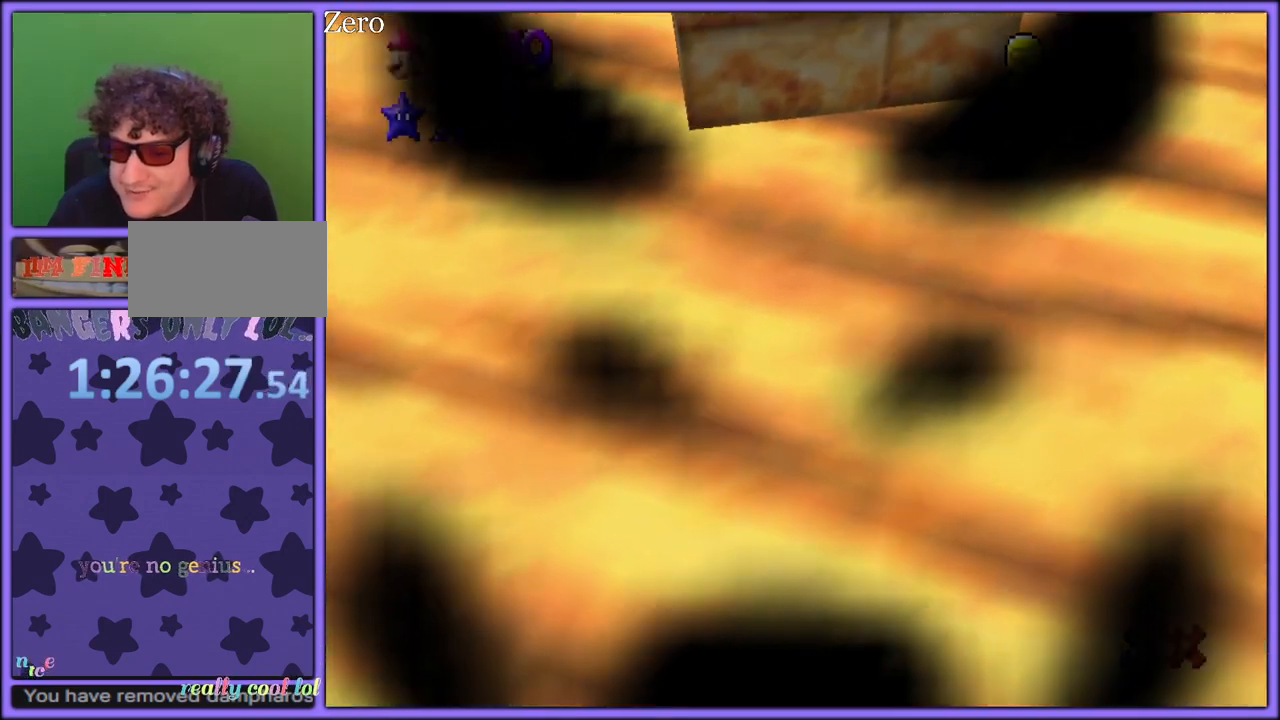
{"buttons": ["A"], "left_stick": "up", "button_events": [[483, "A", "down"]]}
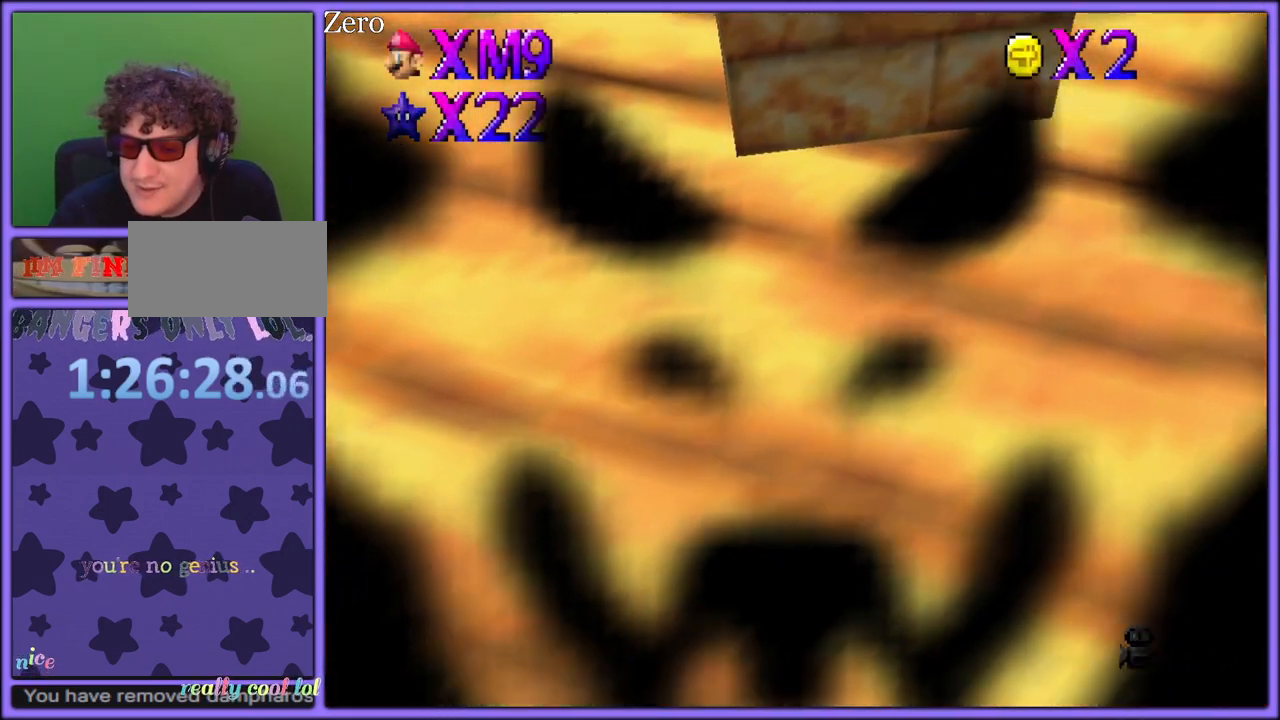
{"buttons": ["A"], "left_stick": "up", "button_events": []}
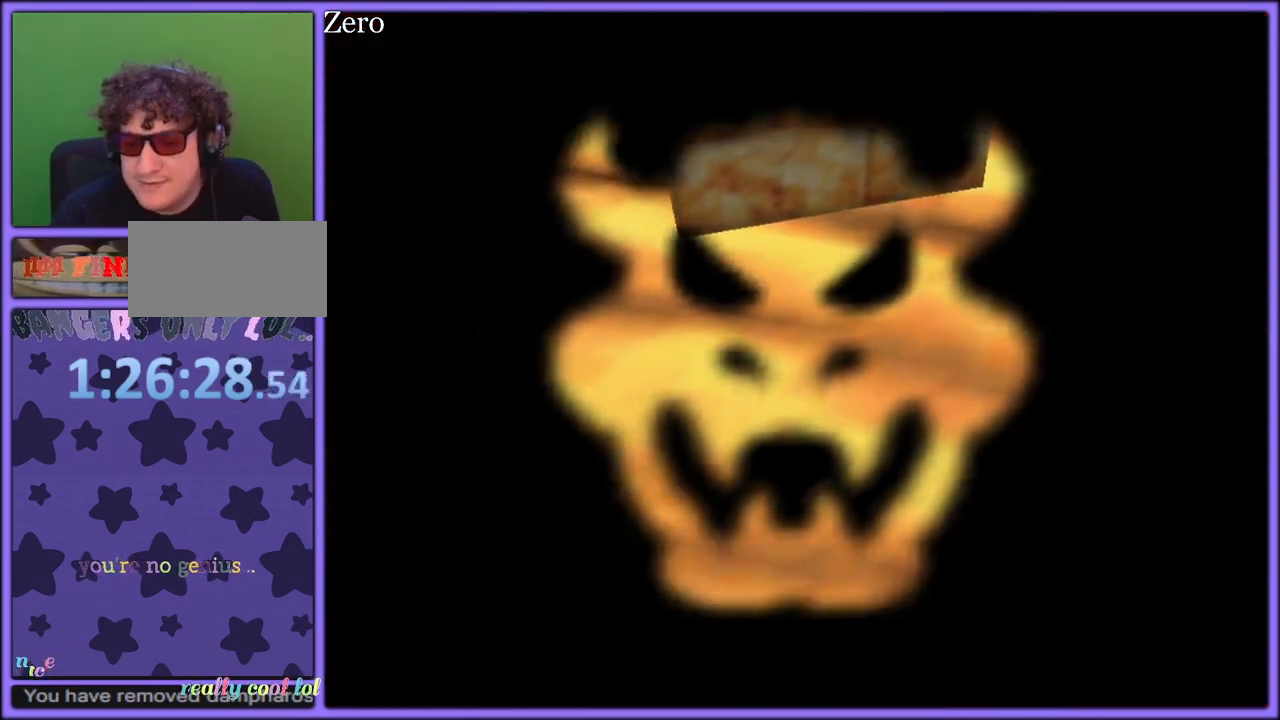
{"buttons": ["A"], "left_stick": "up-left", "button_events": []}
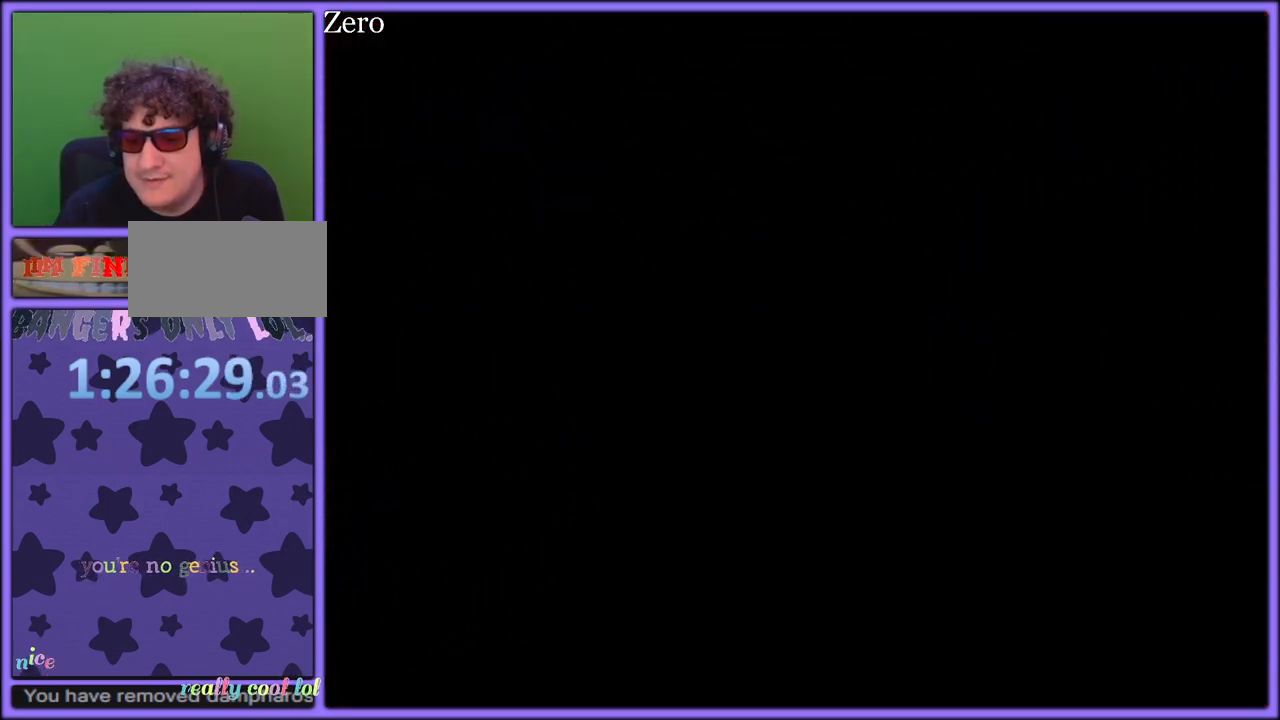
{"buttons": ["A"], "left_stick": "up-left", "button_events": []}
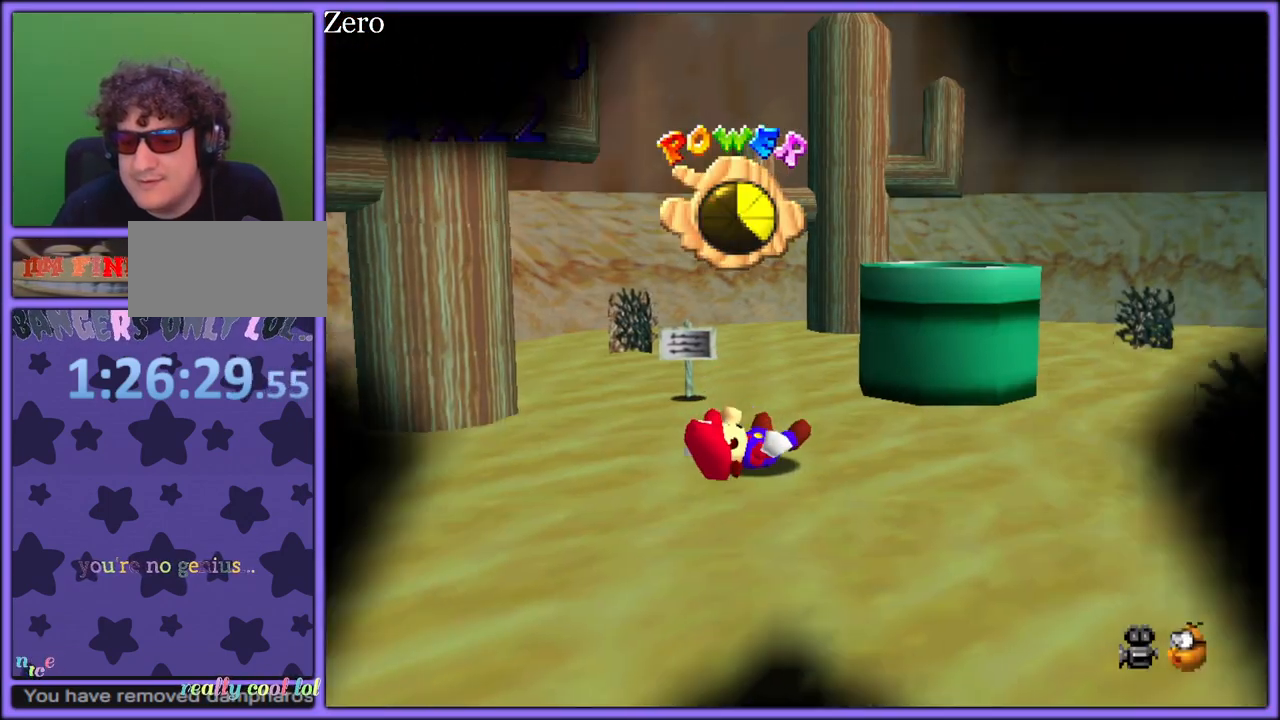
{"buttons": ["A"], "left_stick": "up", "button_events": []}
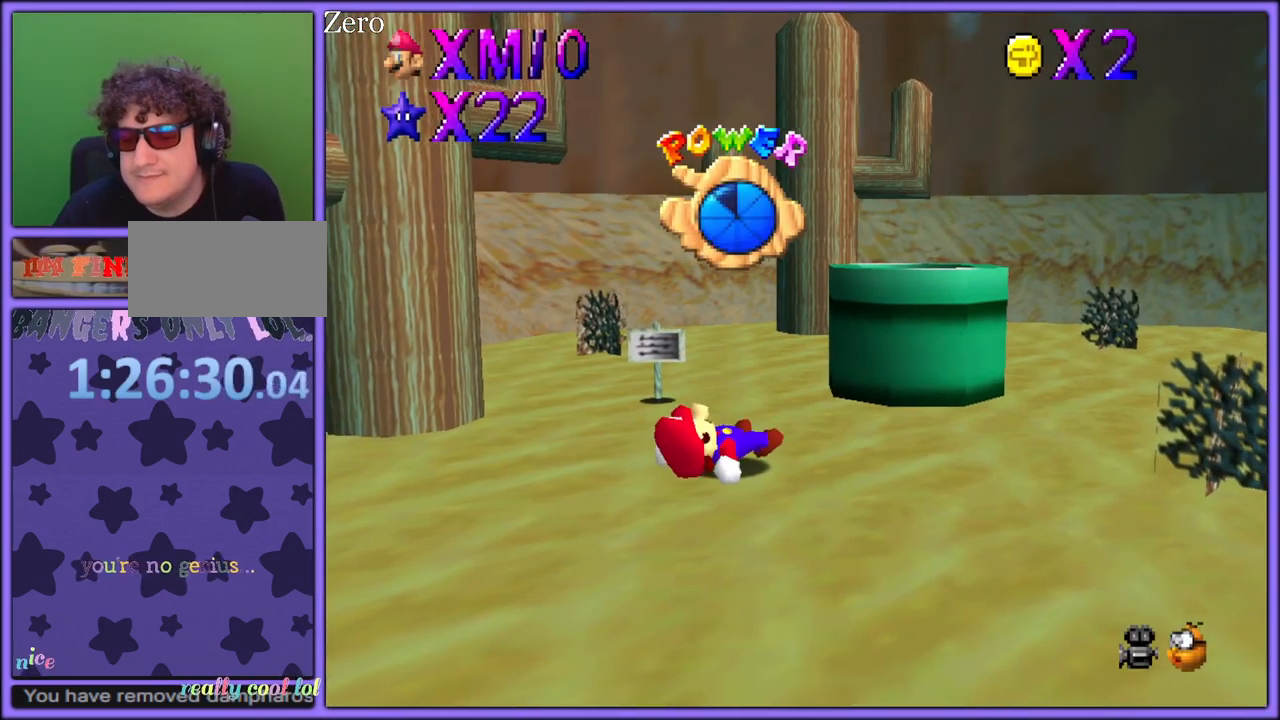
{"buttons": ["A"], "left_stick": "up", "button_events": []}
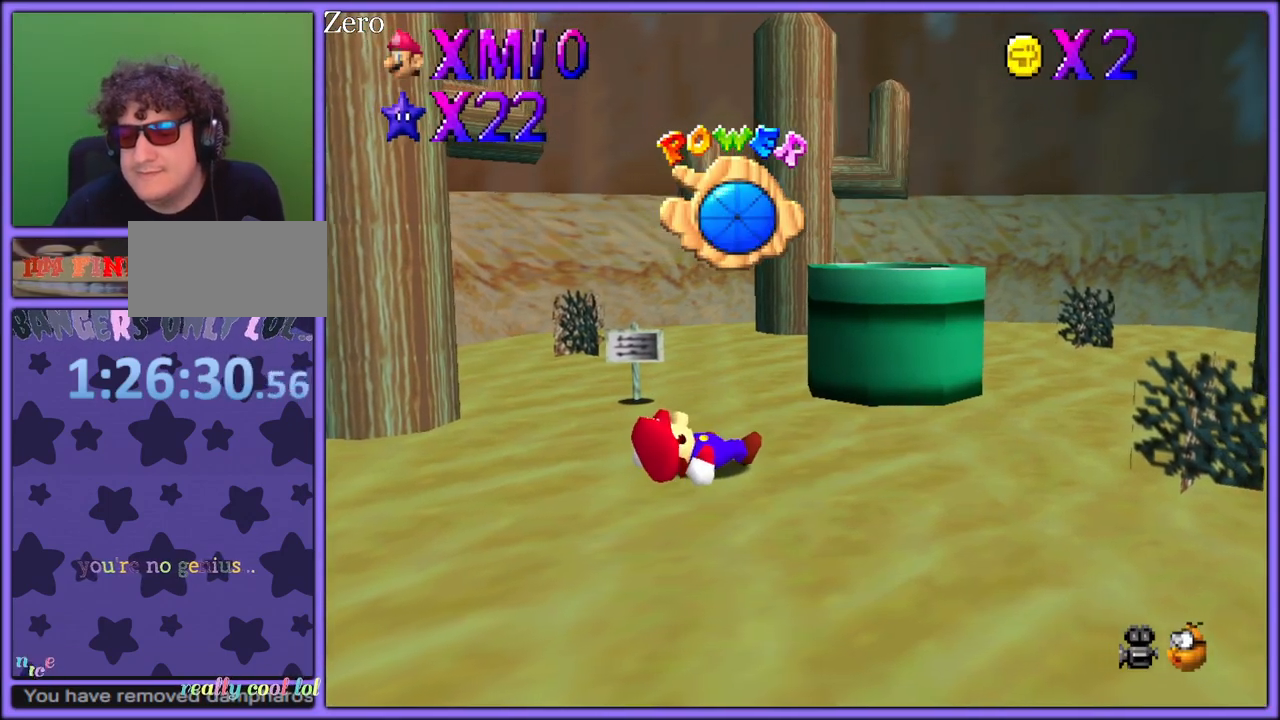
{"buttons": ["A"], "left_stick": "up", "button_events": []}
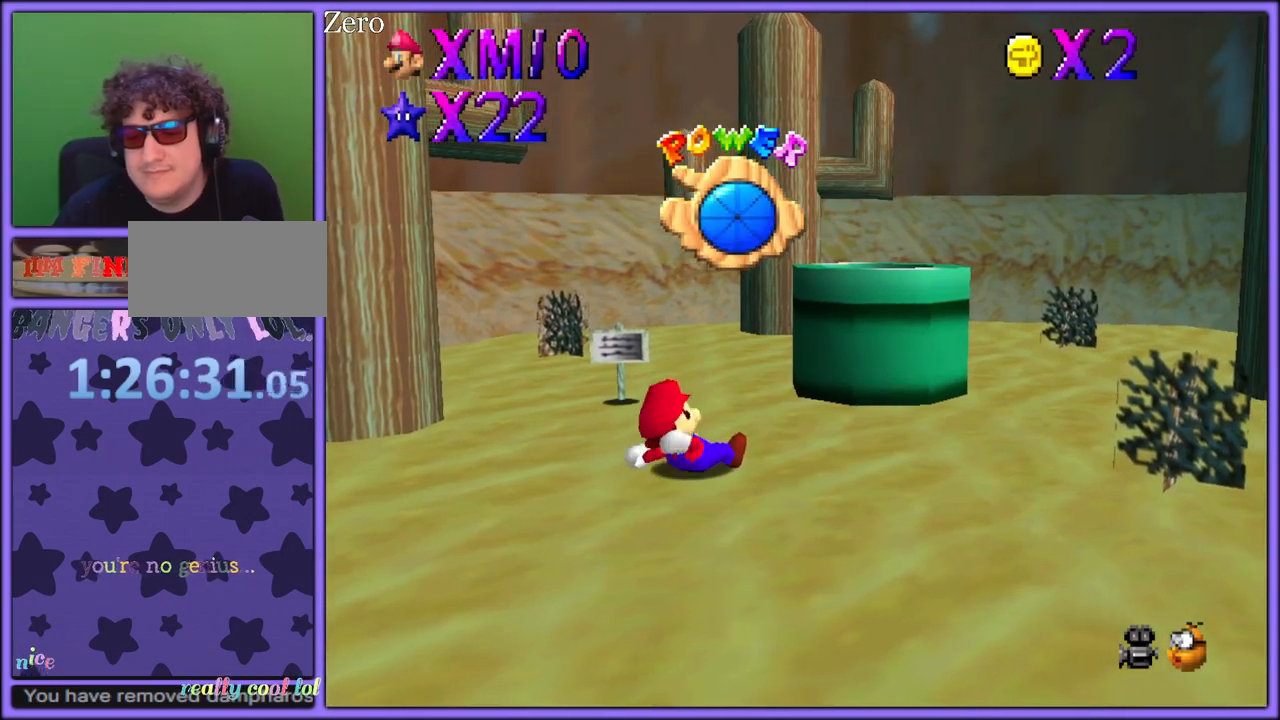
{"buttons": ["A"], "left_stick": "up", "button_events": []}